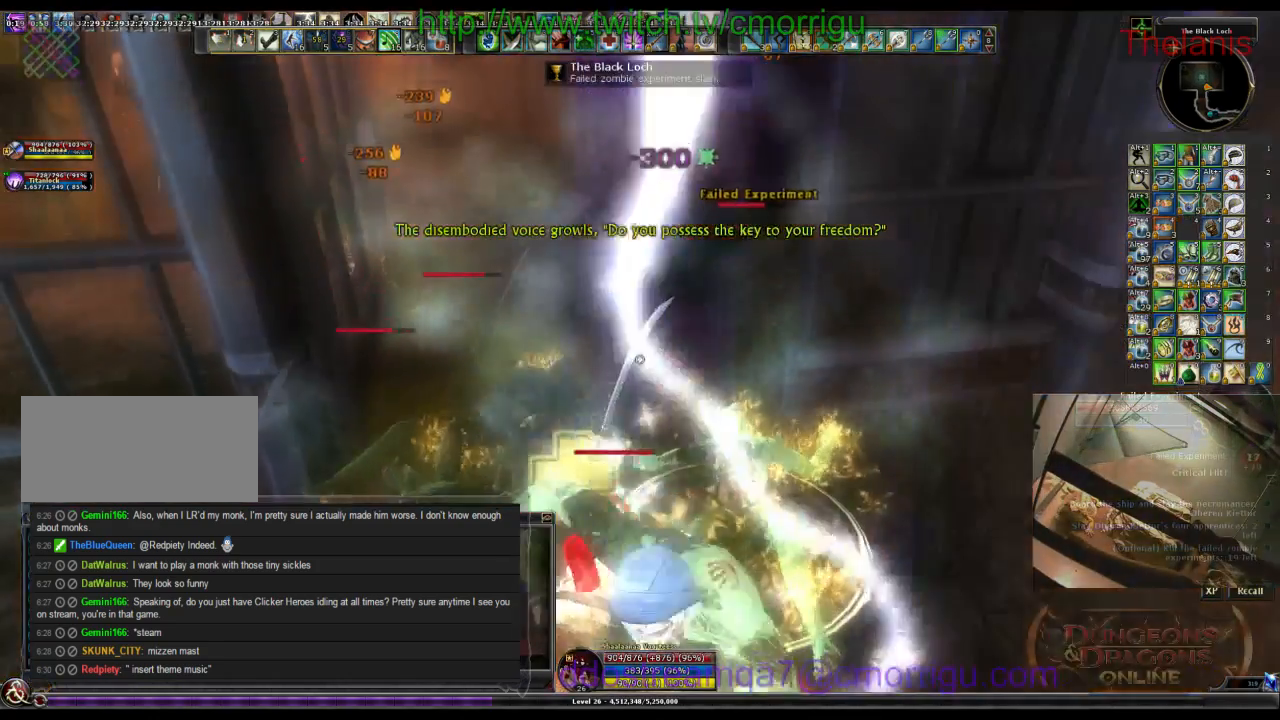
Gameplay with keyboard; each line is a JSON object with the keys held at the frame after it. "events" lists presses ("down") and releases ("up") of ".", "/", "0", "1", "2", "3", "4", "5", "6", "7", "8", "9", "a", "b", "backslash", "backspace", "c", "caps_lock", "comma", "ctrl_l", "ctrl_r", "d", "e", "equals", "escape", "f", "f1", "f10", "f11", "f12", "f2", "f3", "f4", "f5", "f6", "f7", "f8", "f9", "g", "h", "i", "j", "k", "l", "lbracket", "m", "minus", "n", "o", "p", "q", "quote", "r", "rbracket", "return", "s", "semicolon", "shift_l", "shift_r", "space", "t", "tab", "tilde", "u", "v", "w", "x", "y" and "z" between this image and that frame as [ms after this image, input, new state], when the widget could be followed in between. No other keys are recorded. Mouse input is not recorded.
{"keys": []}
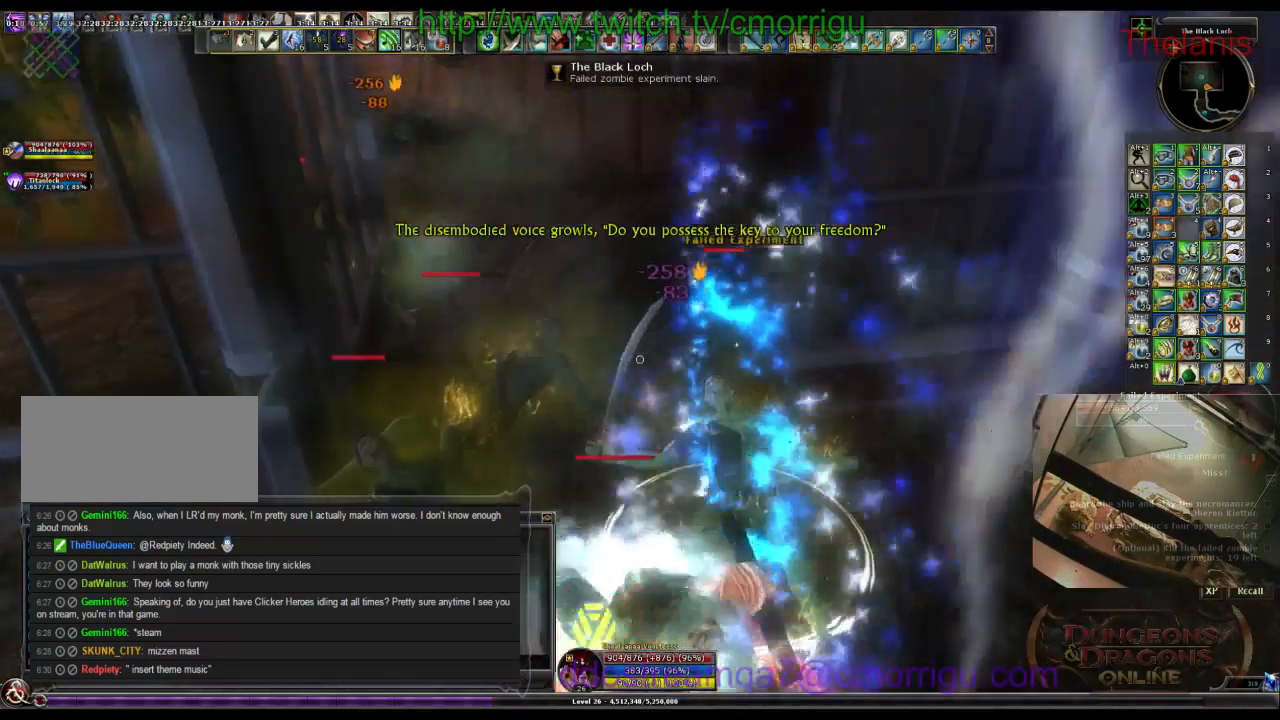
{"keys": [], "events": [[167, "2", "down"], [367, "2", "up"]]}
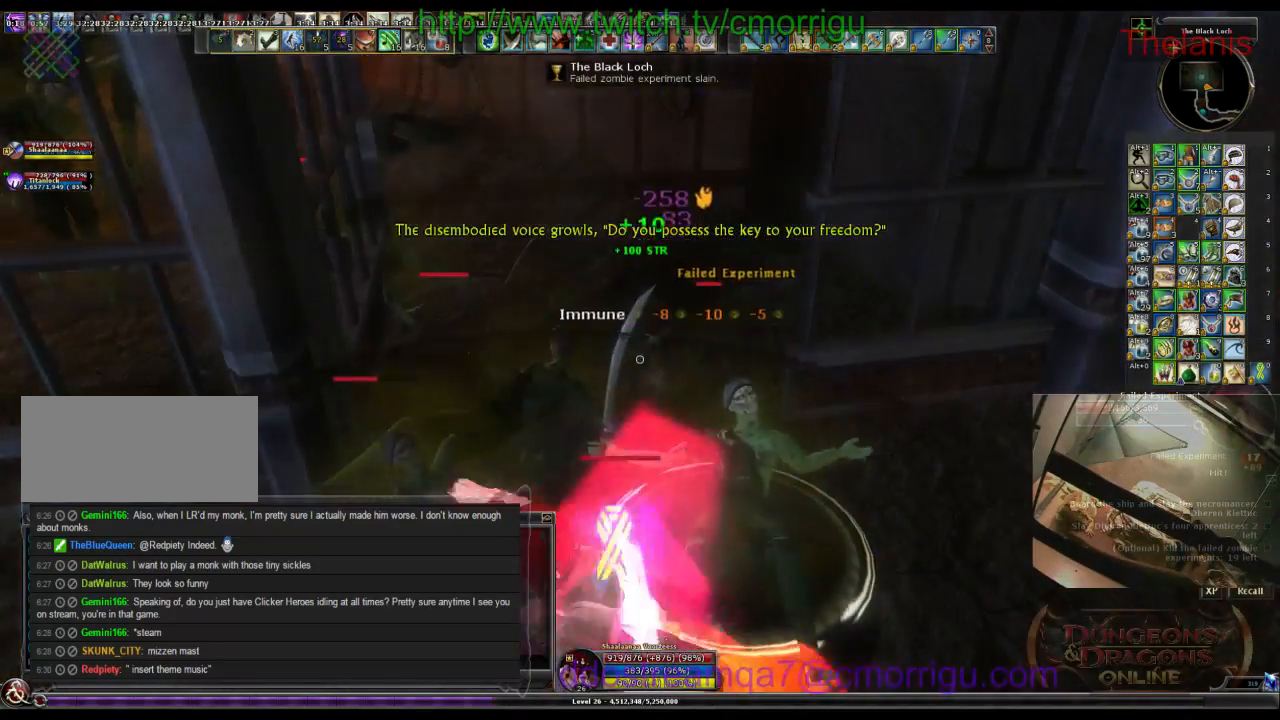
{"keys": [], "events": [[200, "1", "down"], [367, "1", "up"]]}
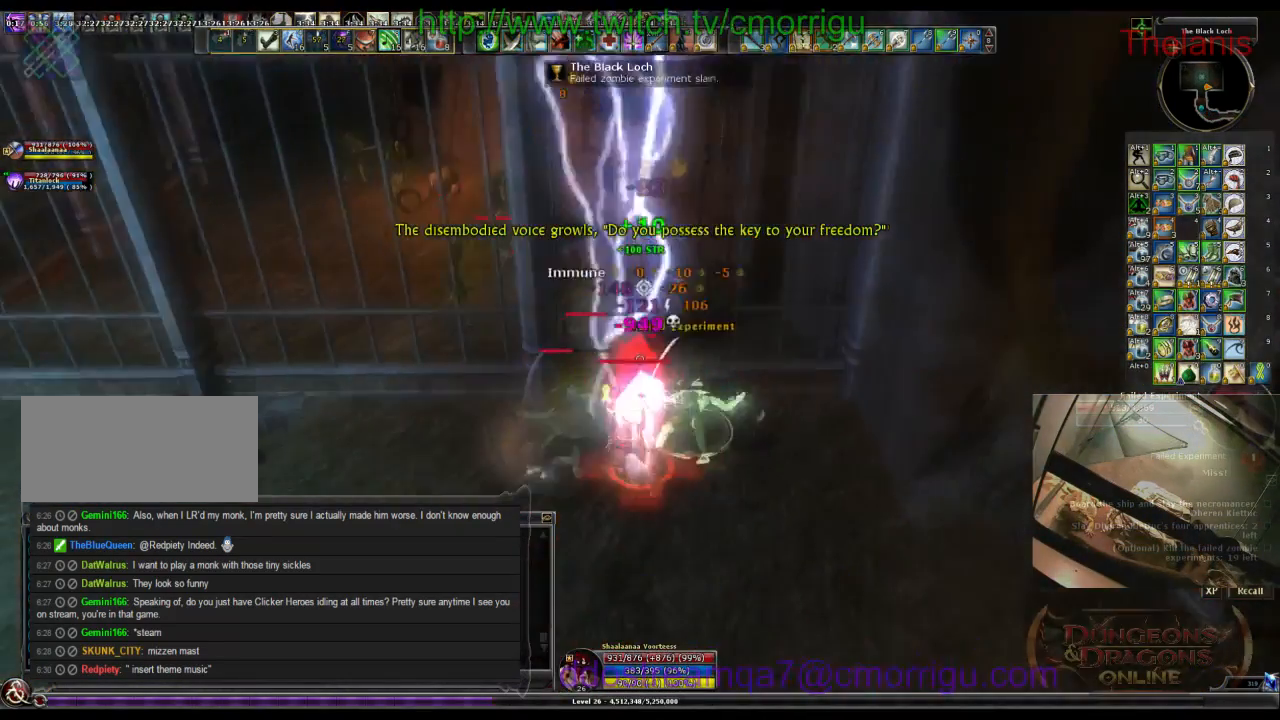
{"keys": ["2"], "events": [[334, "2", "down"]]}
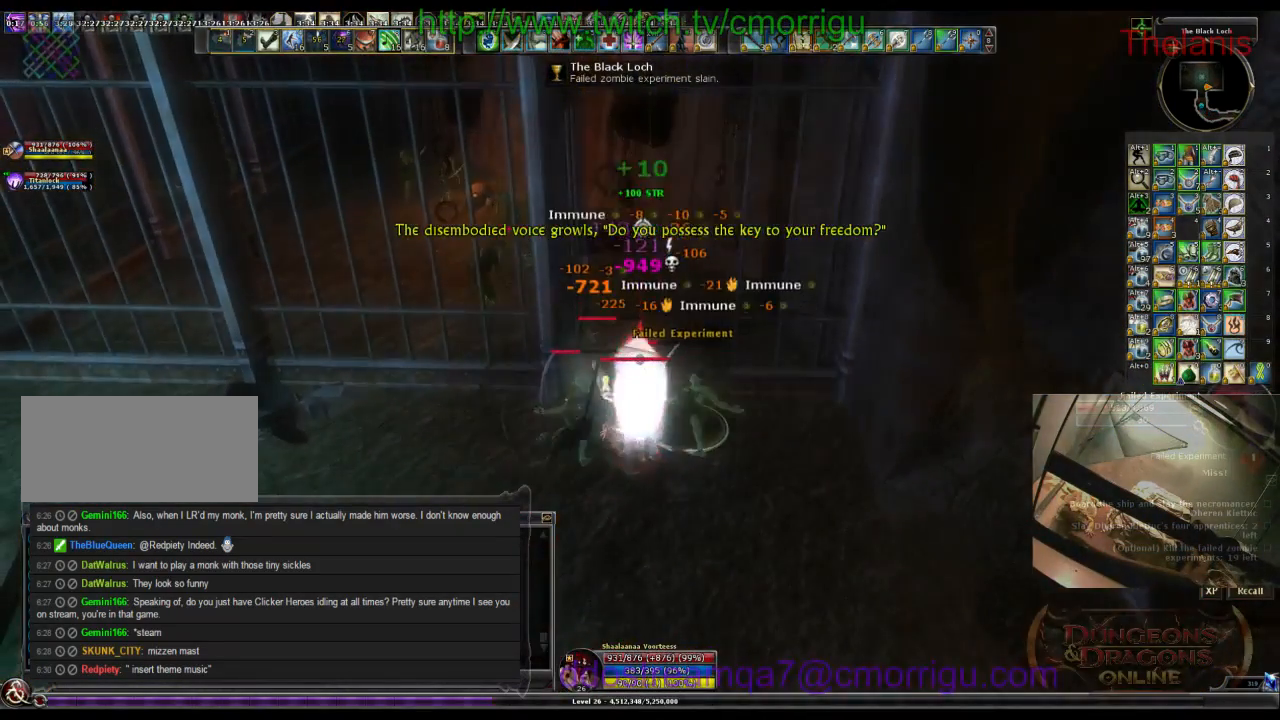
{"keys": [], "events": [[34, "2", "up"]]}
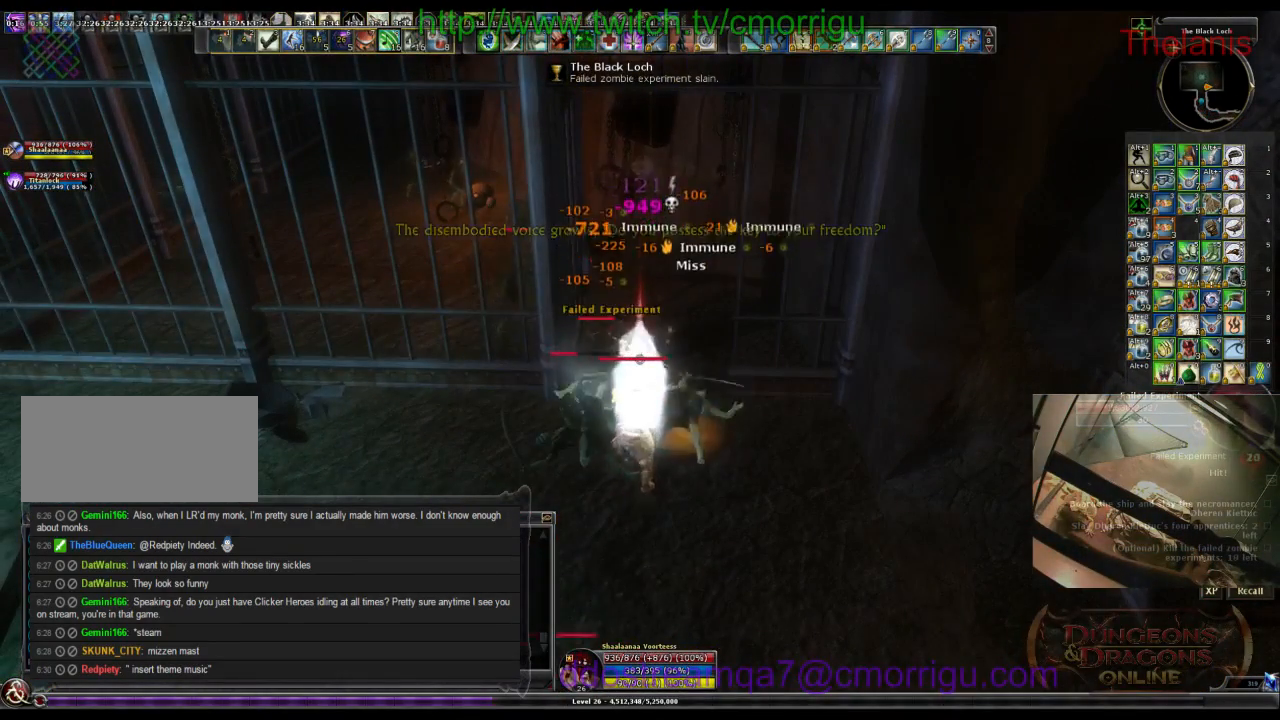
{"keys": [], "events": []}
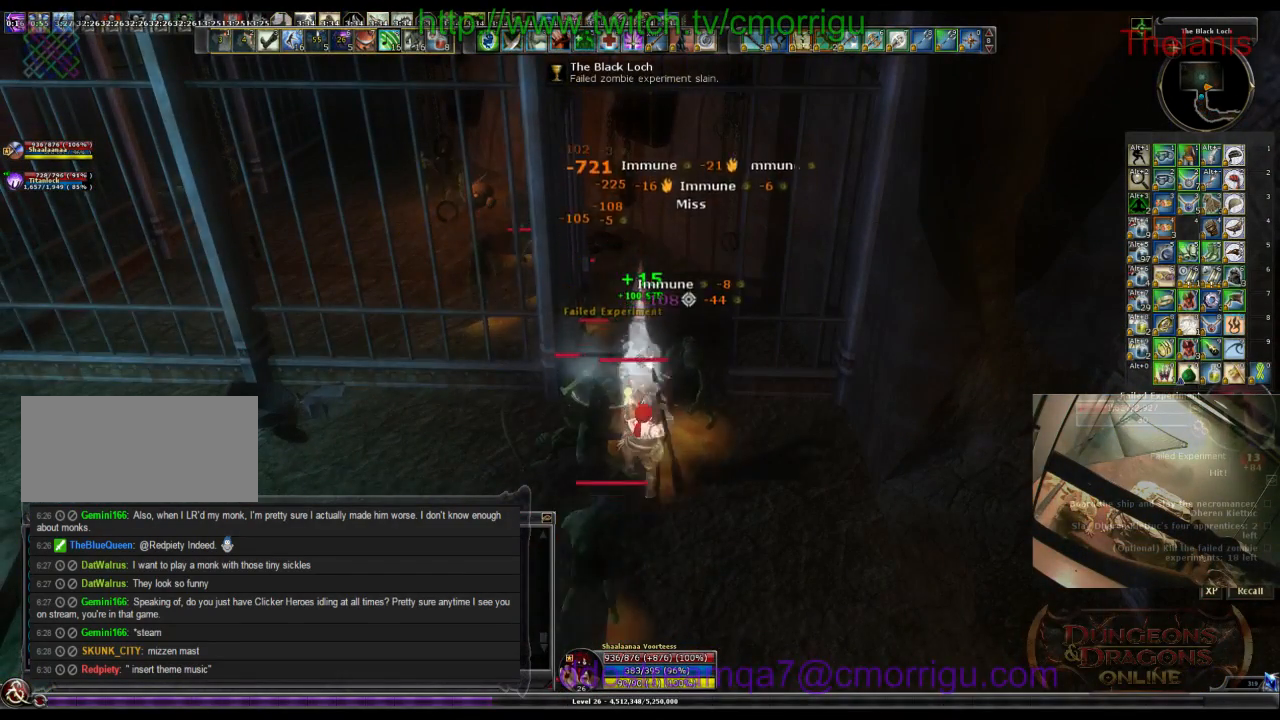
{"keys": [], "events": [[134, "1", "down"], [367, "1", "up"]]}
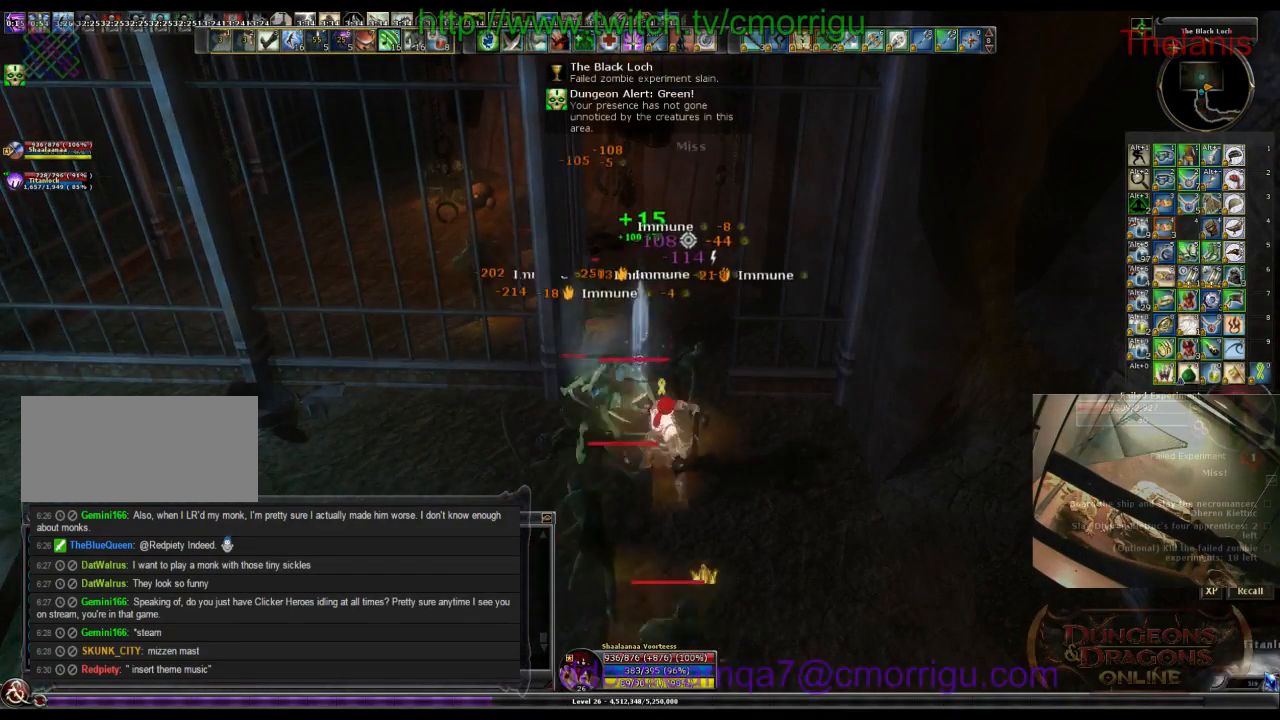
{"keys": [], "events": [[234, "2", "down"], [434, "2", "up"]]}
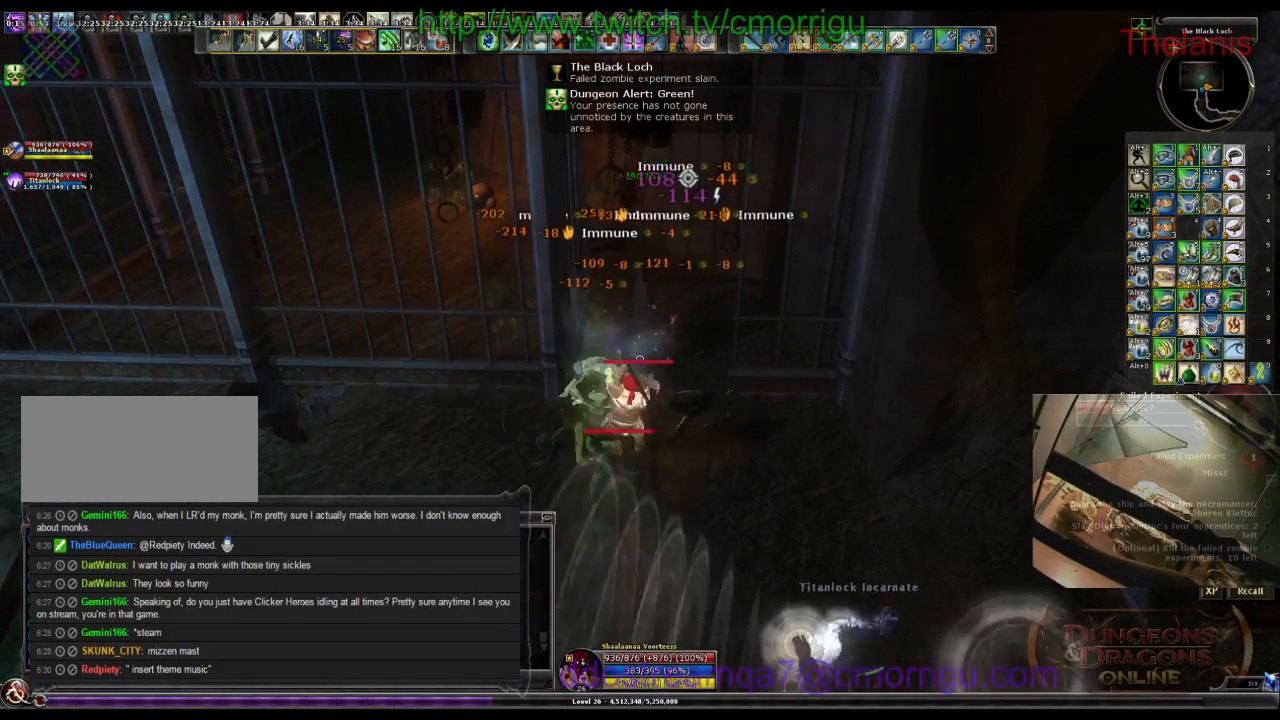
{"keys": [], "events": []}
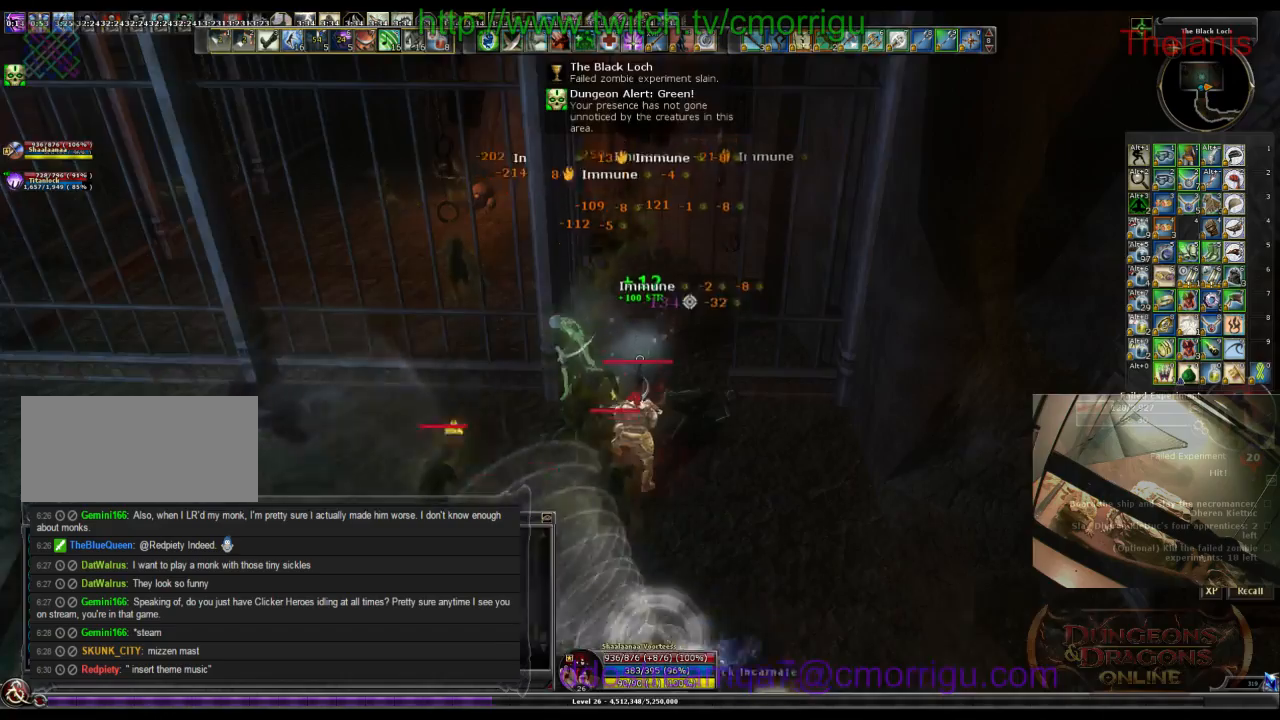
{"keys": ["w"], "events": [[434, "w", "down"]]}
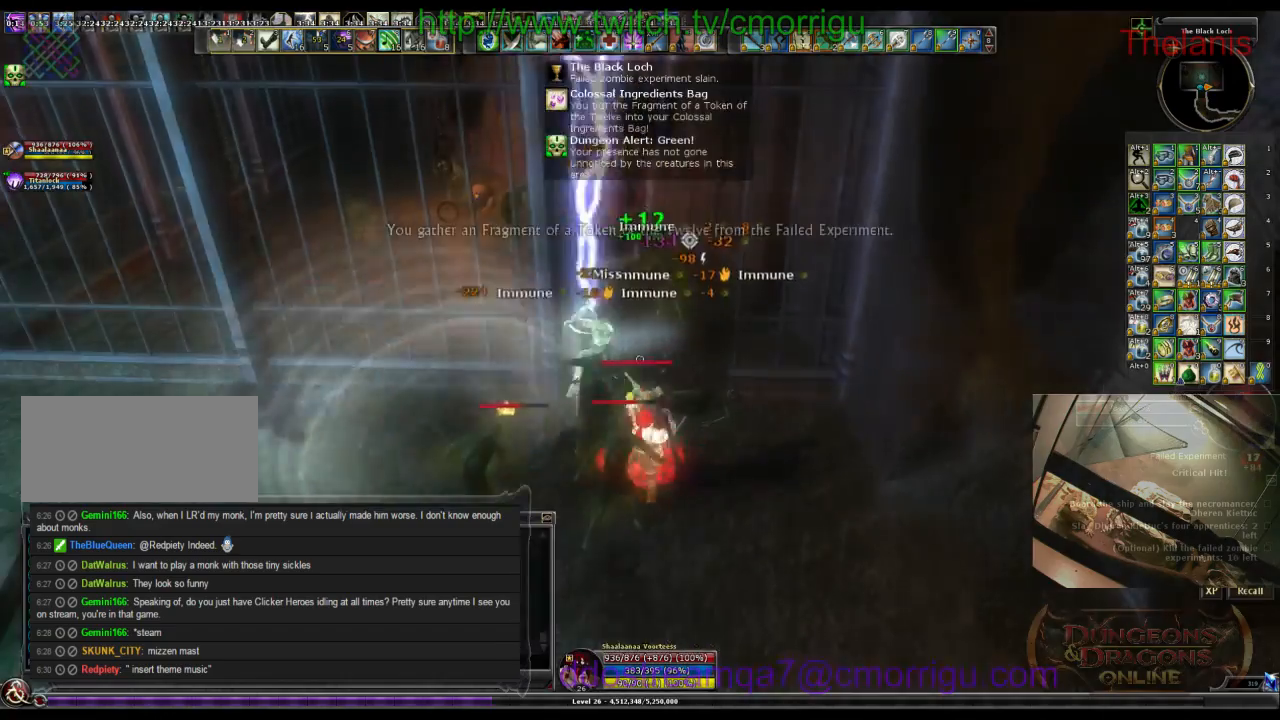
{"keys": [], "events": [[234, "1", "down"], [467, "1", "up"], [467, "w", "up"]]}
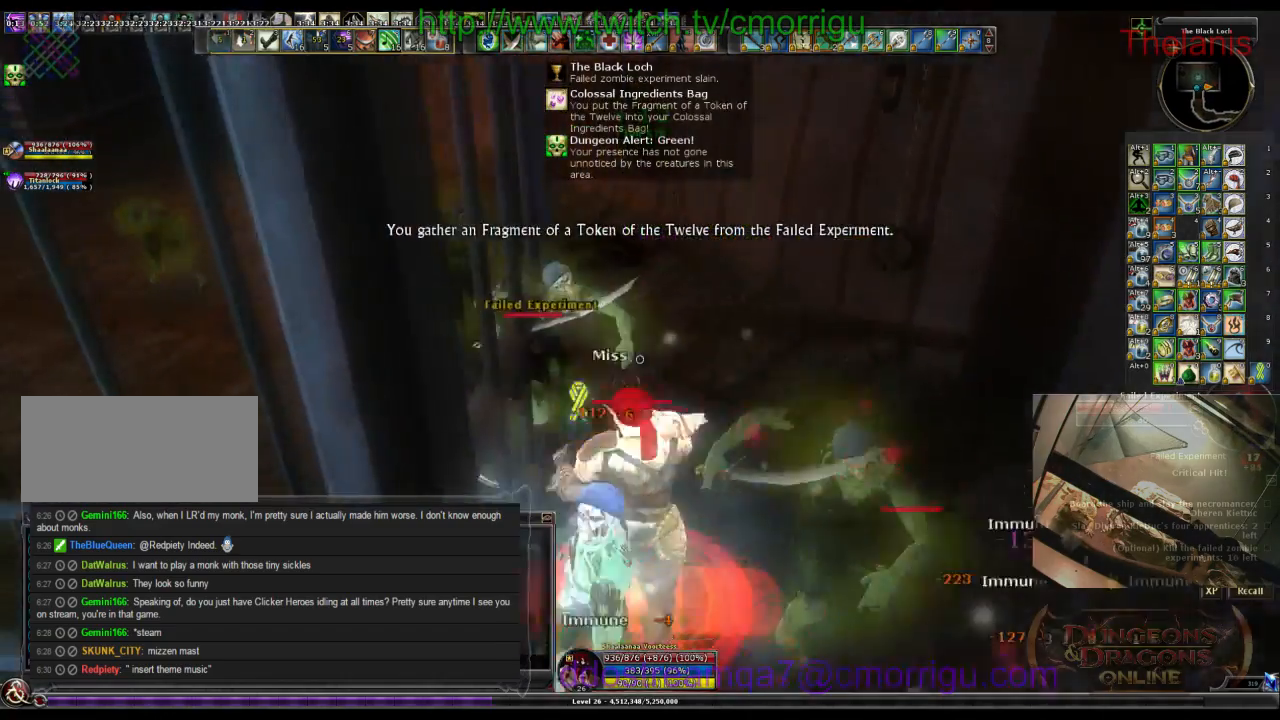
{"keys": [], "events": [[300, "2", "down"], [500, "2", "up"]]}
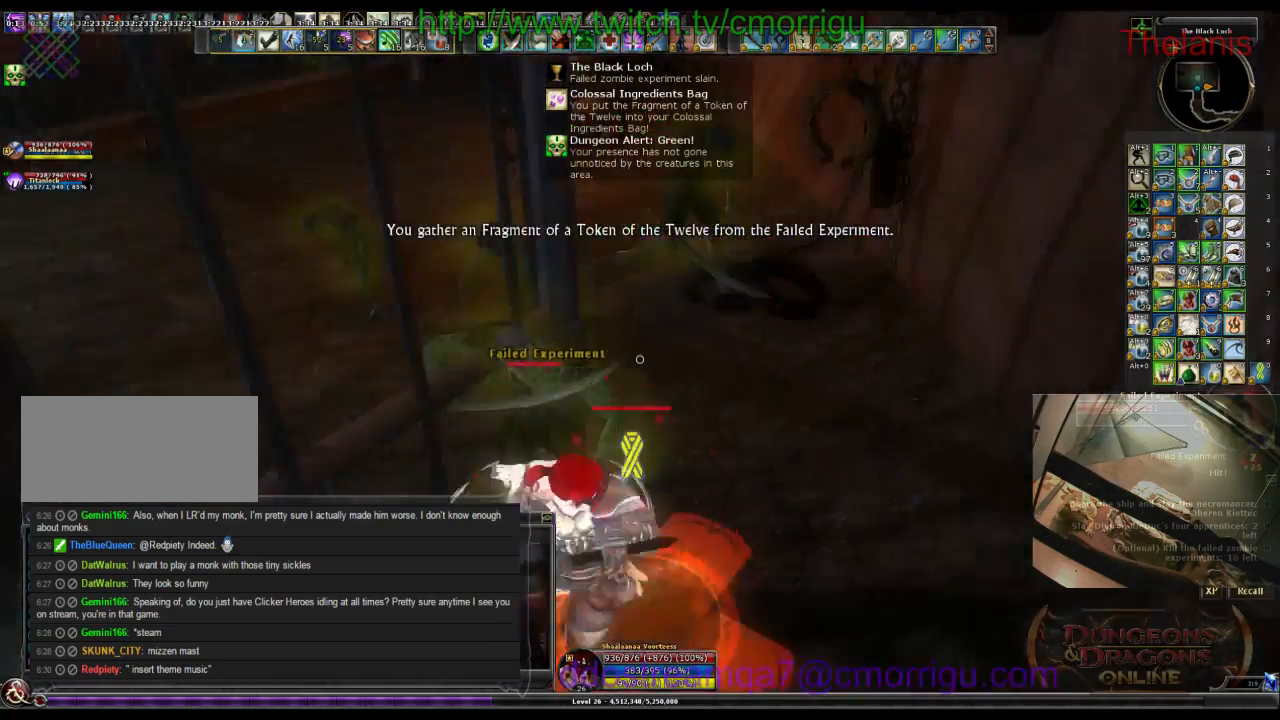
{"keys": [], "events": [[167, "d", "down"], [334, "d", "up"]]}
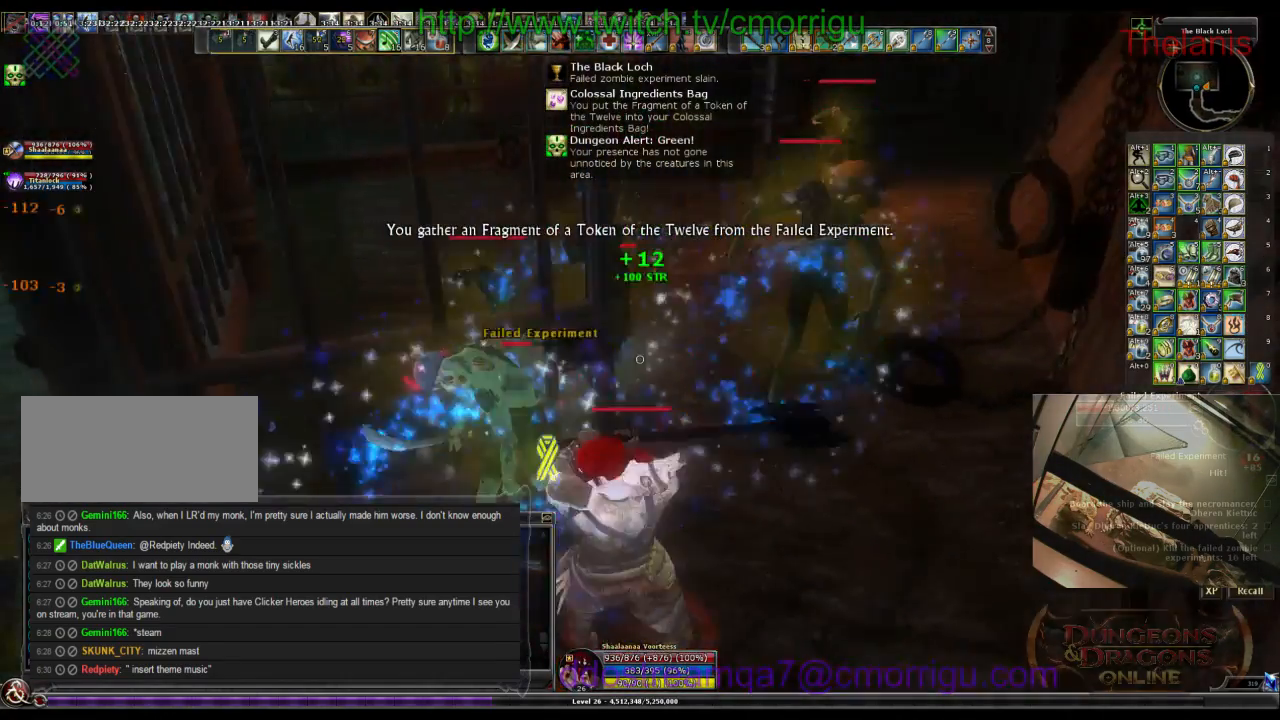
{"keys": [], "events": [[167, "1", "down"], [334, "1", "up"]]}
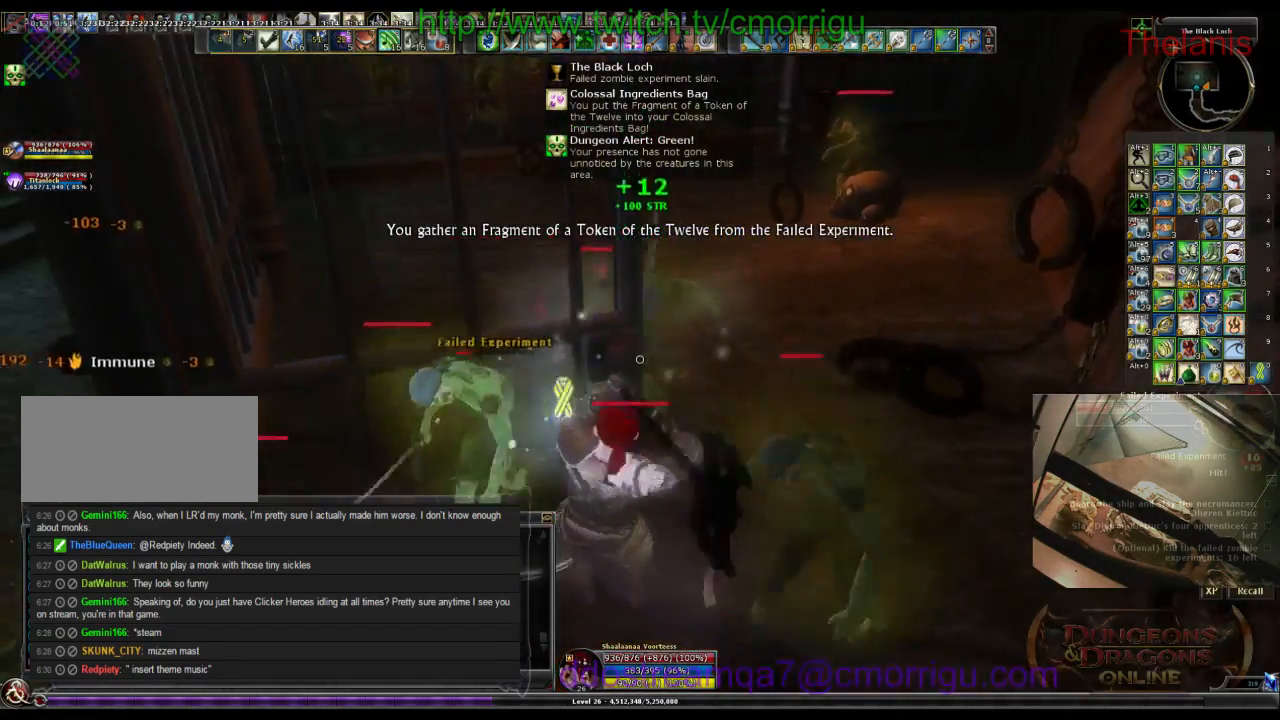
{"keys": [], "events": [[200, "2", "down"], [434, "2", "up"]]}
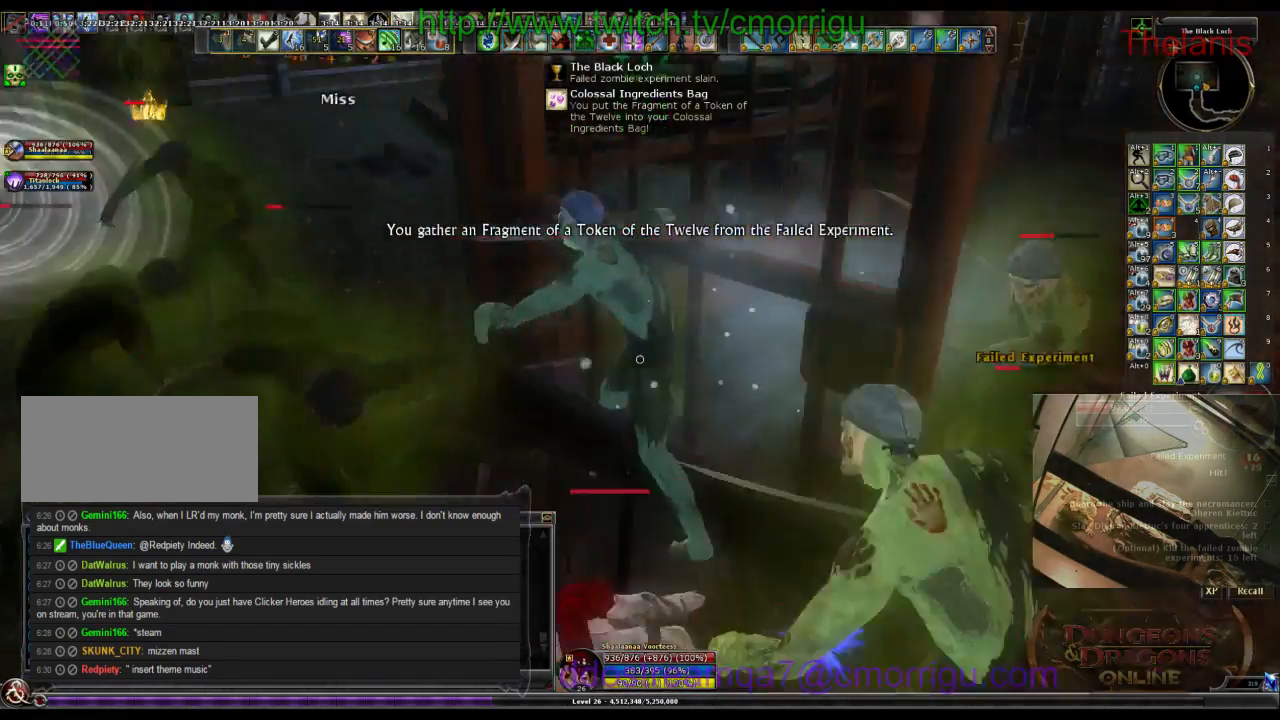
{"keys": [], "events": []}
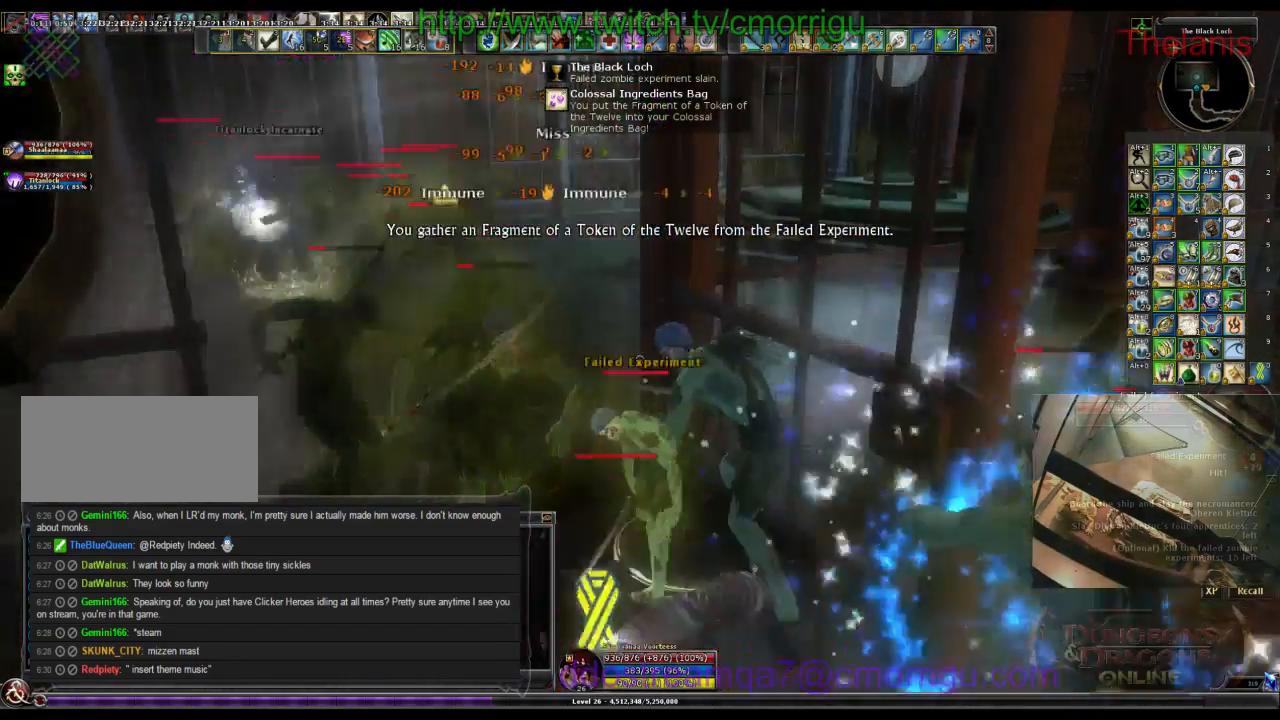
{"keys": ["1"], "events": [[434, "1", "down"]]}
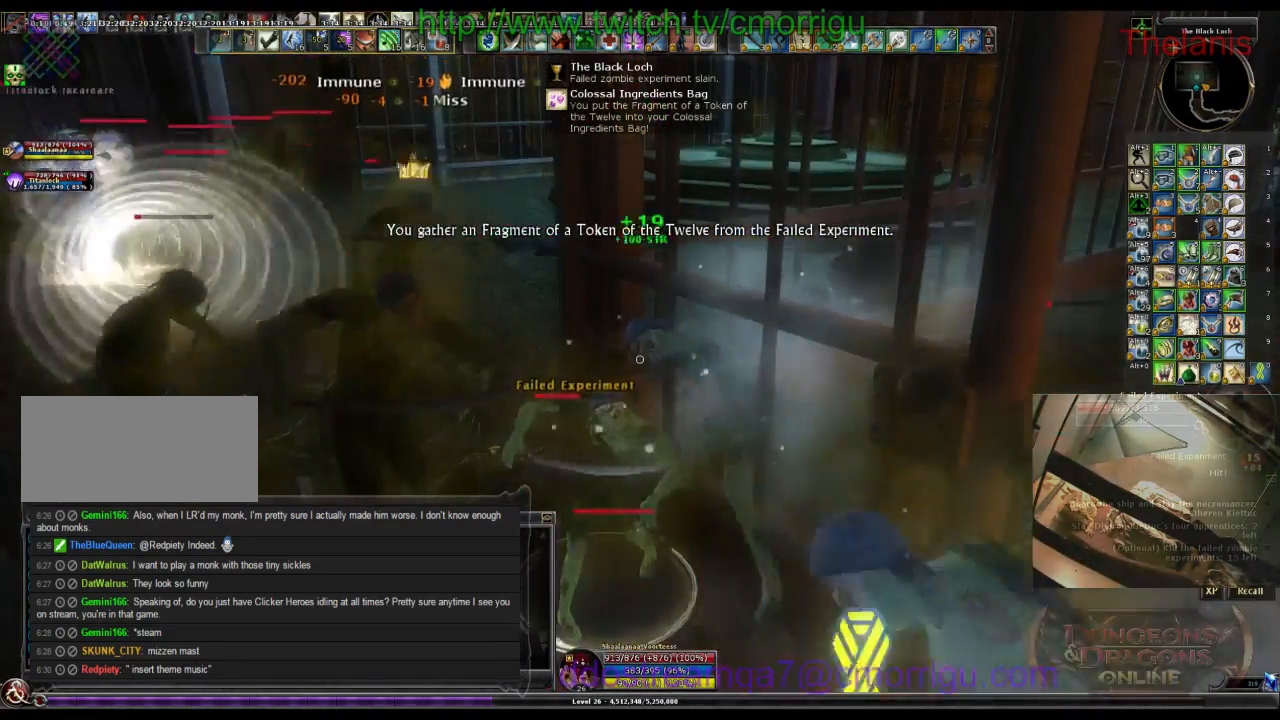
{"keys": ["2"], "events": [[134, "1", "up"], [234, "a", "down"], [367, "a", "up"], [434, "2", "down"]]}
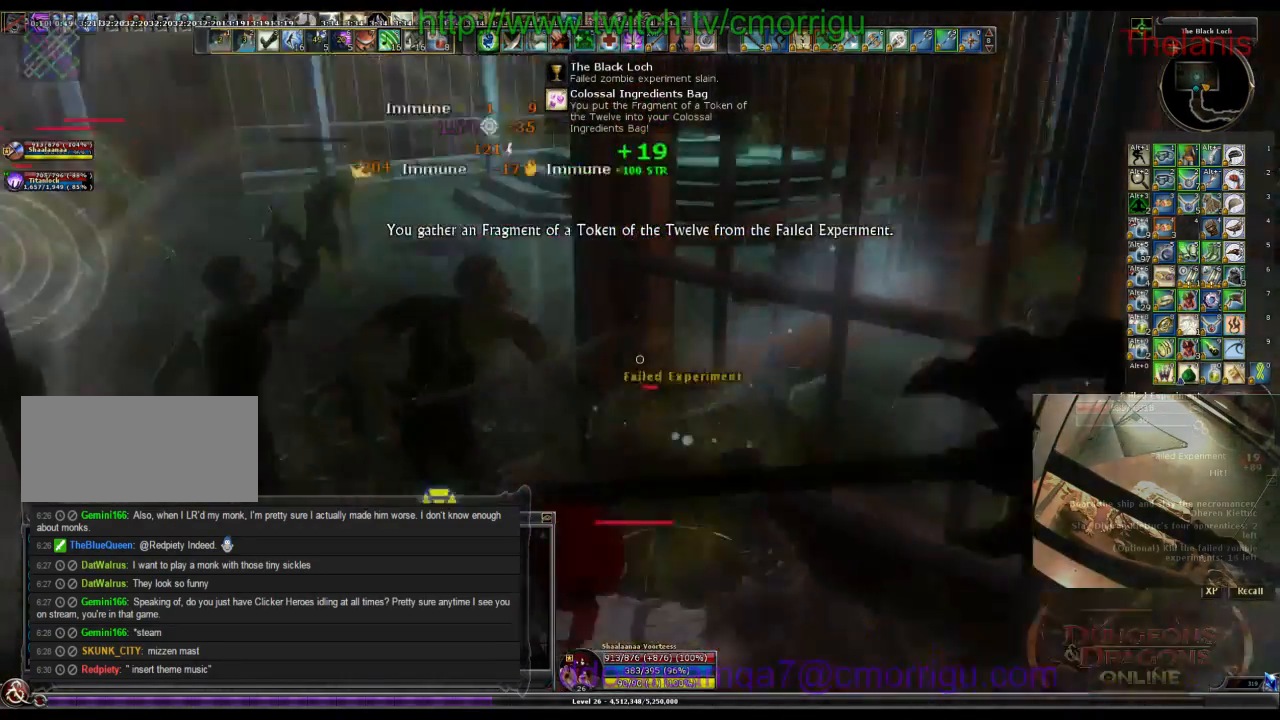
{"keys": ["1"], "events": [[134, "2", "up"], [500, "1", "down"]]}
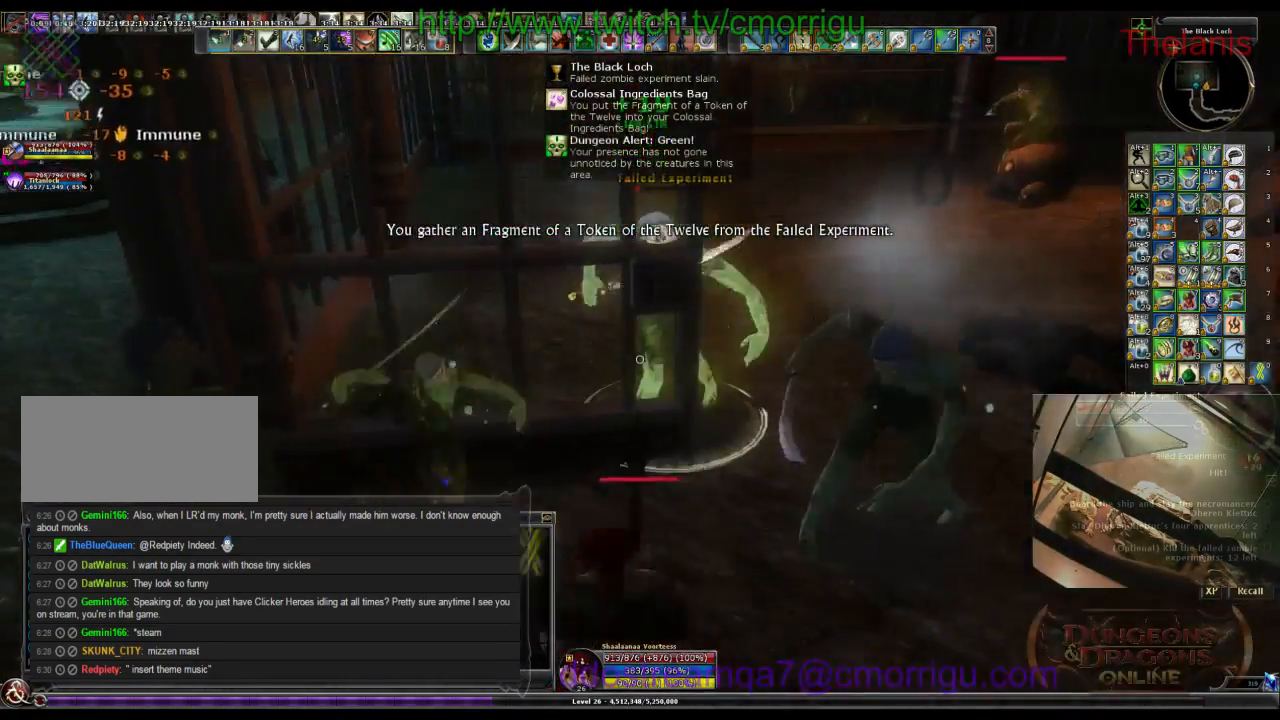
{"keys": [], "events": [[200, "1", "up"]]}
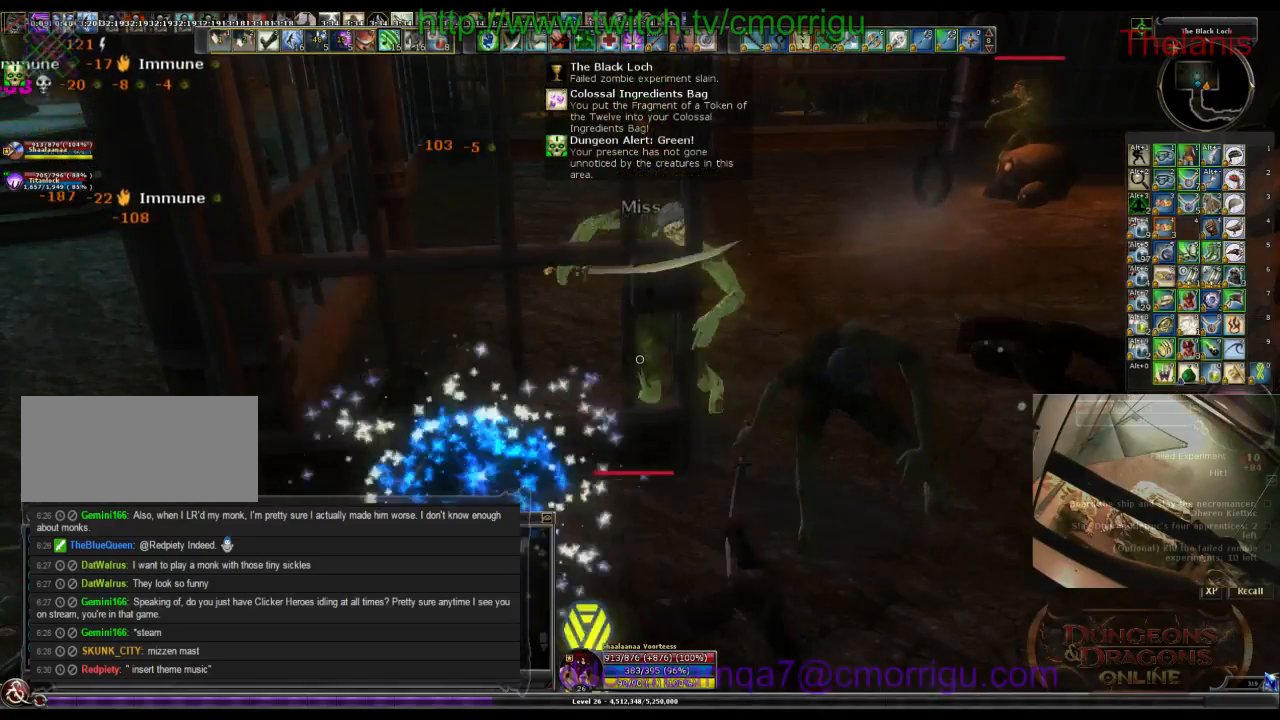
{"keys": [], "events": [[100, "2", "down"], [300, "2", "up"]]}
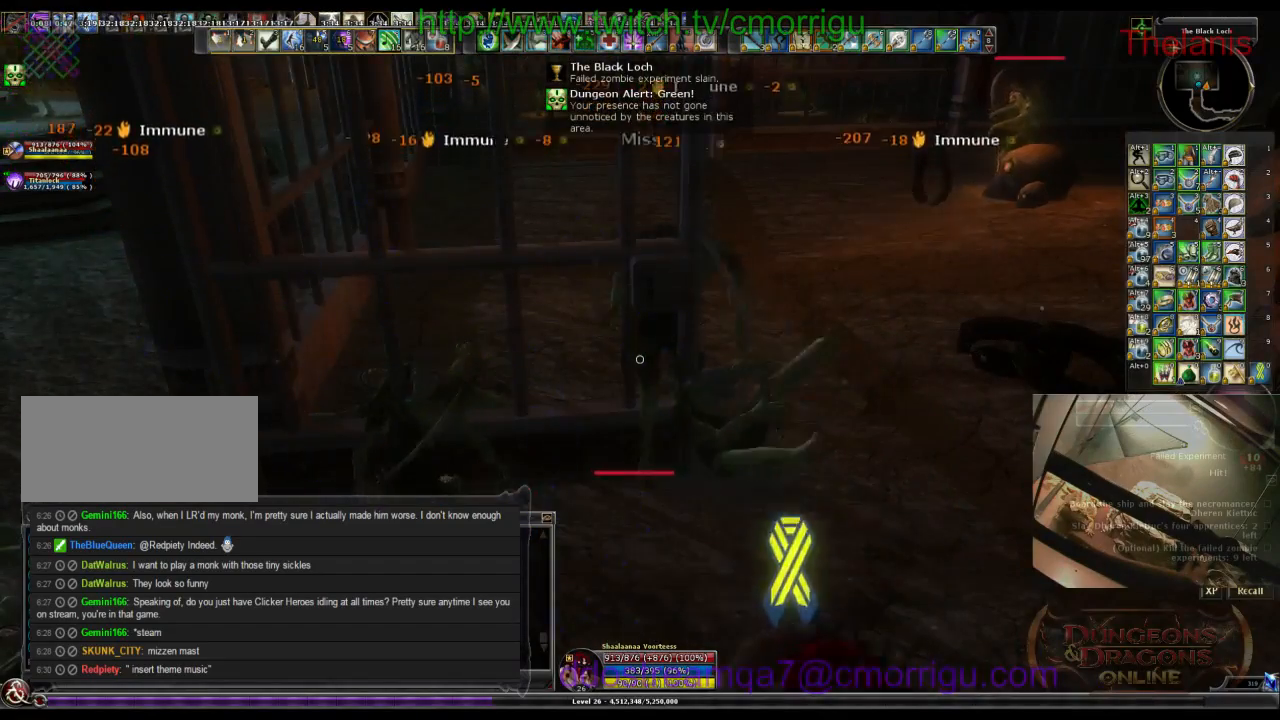
{"keys": [], "events": [[34, "w", "down"], [100, "w", "up"], [167, "1", "down"], [300, "1", "up"]]}
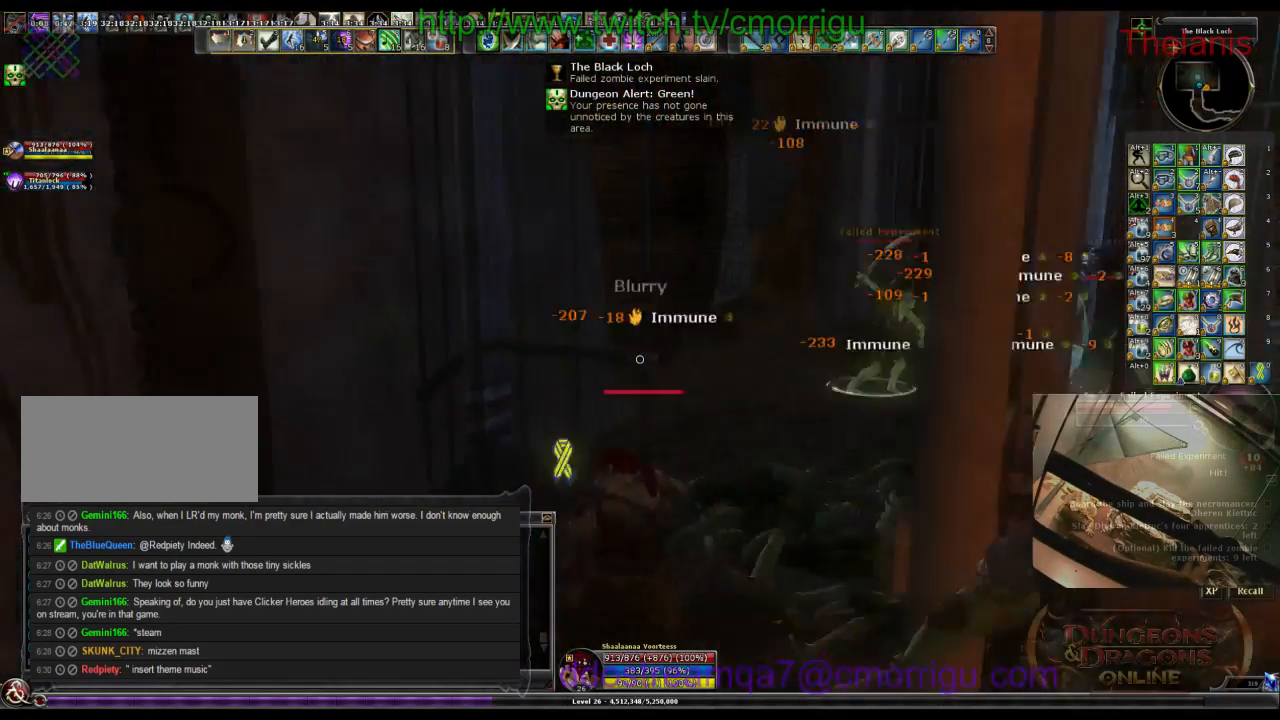
{"keys": ["d"], "events": [[467, "d", "down"]]}
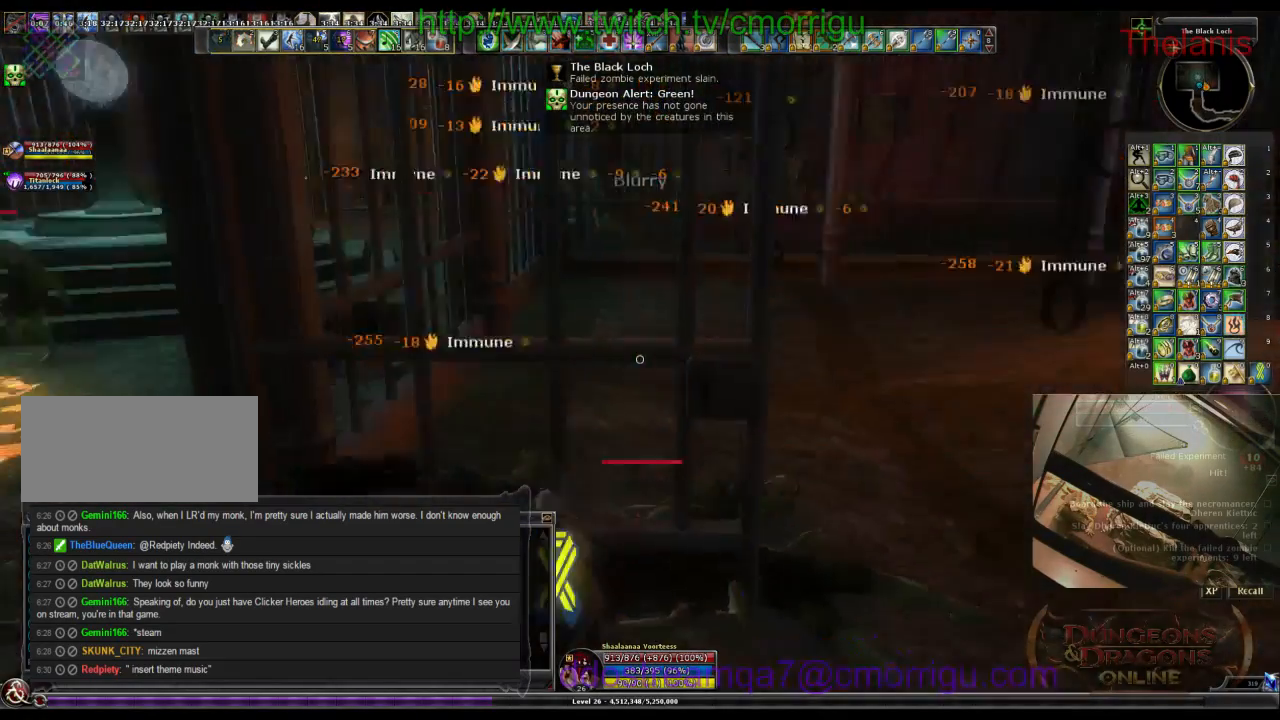
{"keys": ["w"], "events": [[100, "w", "down"], [334, "d", "up"]]}
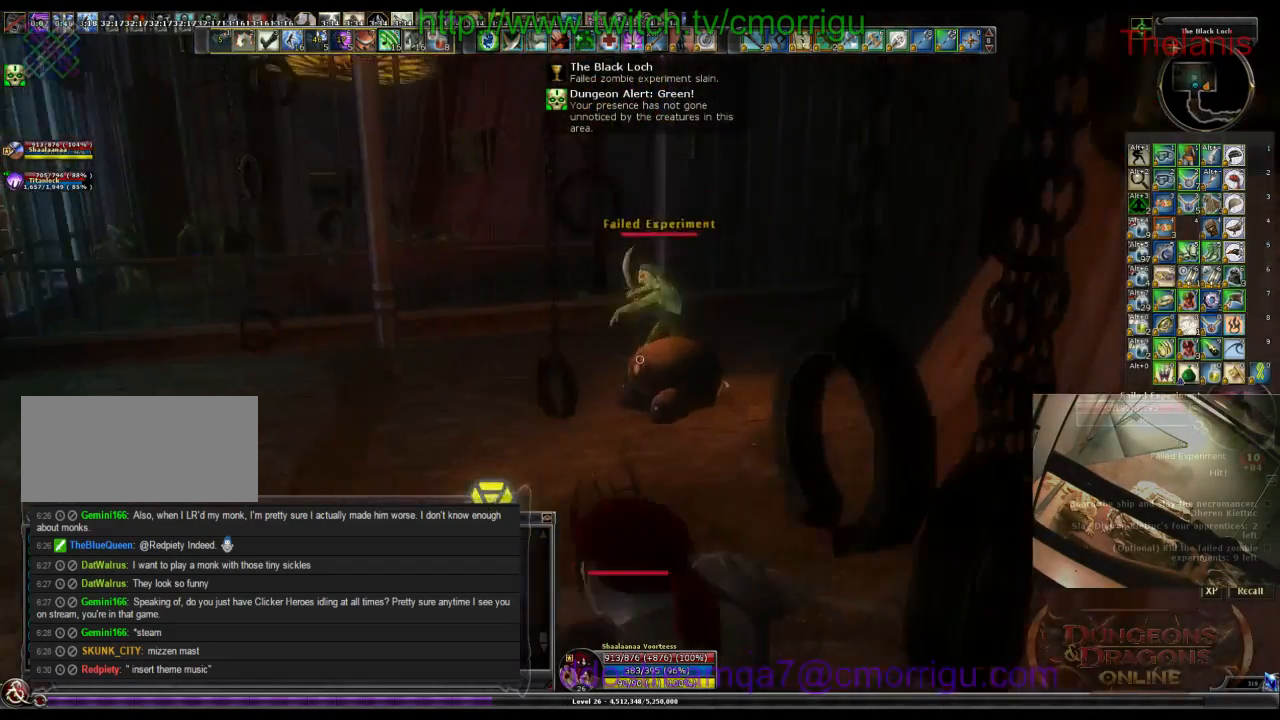
{"keys": [], "events": [[300, "w", "up"]]}
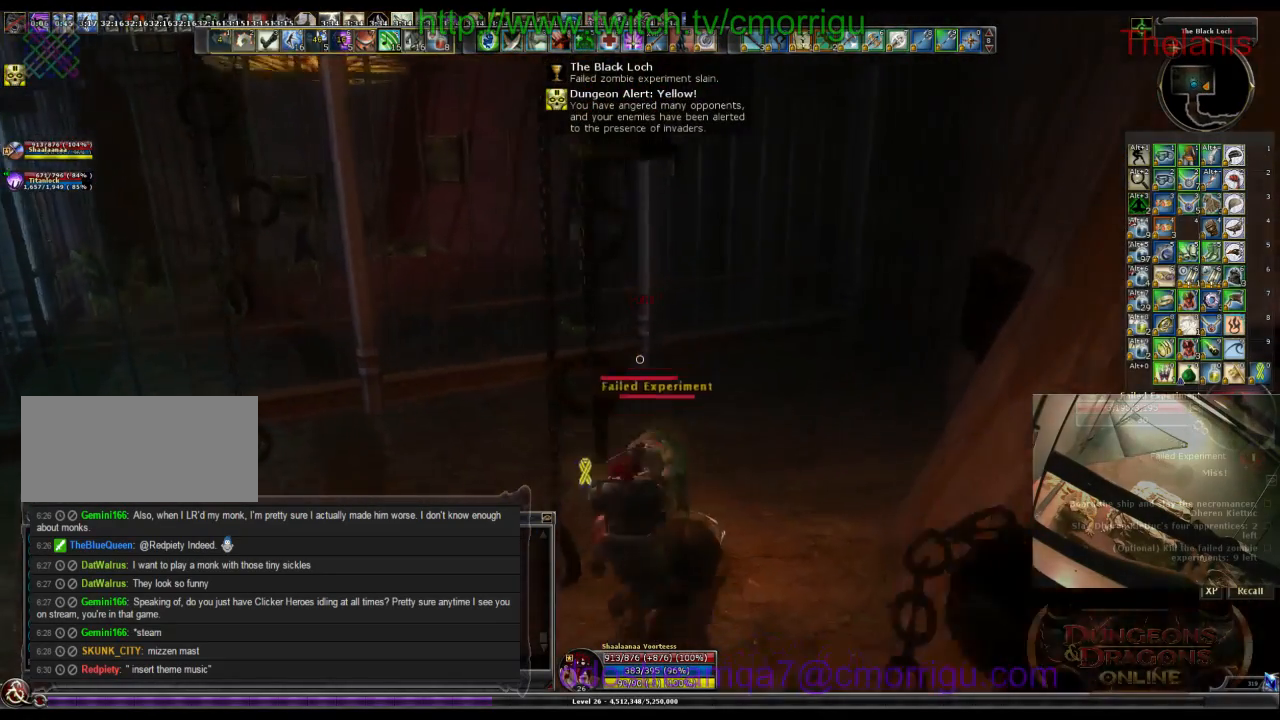
{"keys": [], "events": [[167, "1", "down"], [334, "1", "up"]]}
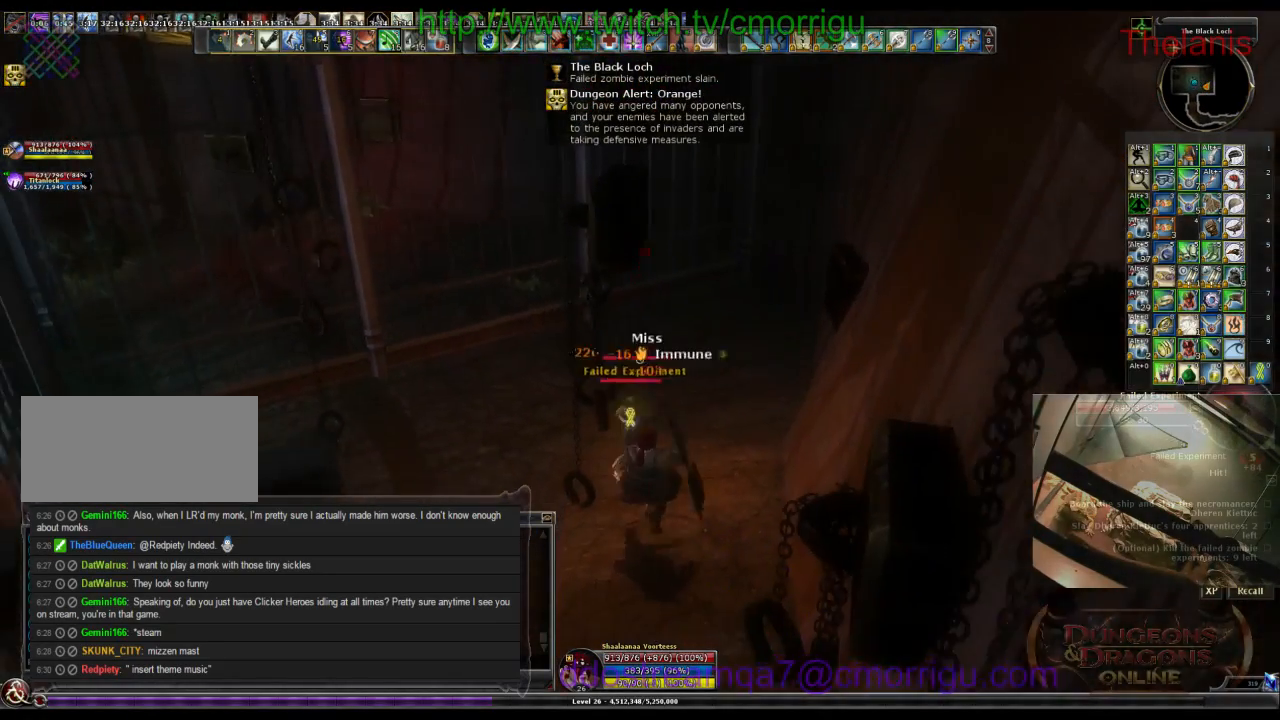
{"keys": [], "events": [[167, "2", "down"], [367, "2", "up"]]}
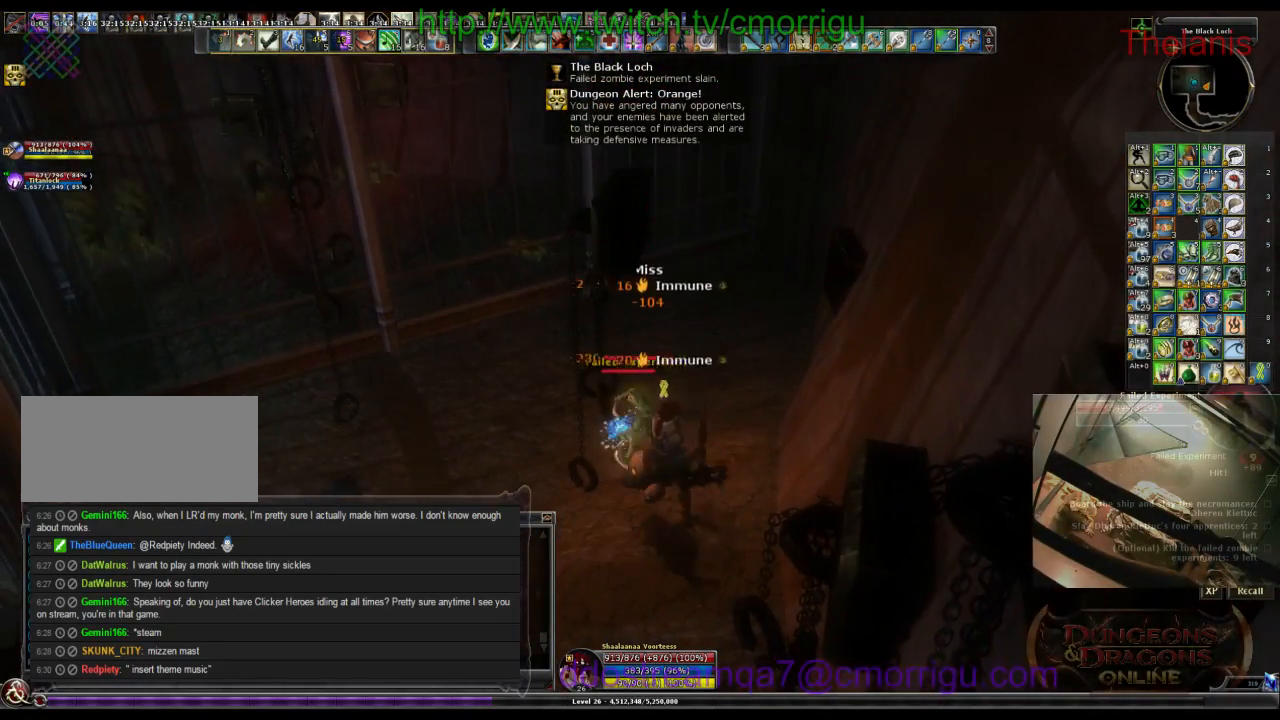
{"keys": [], "events": []}
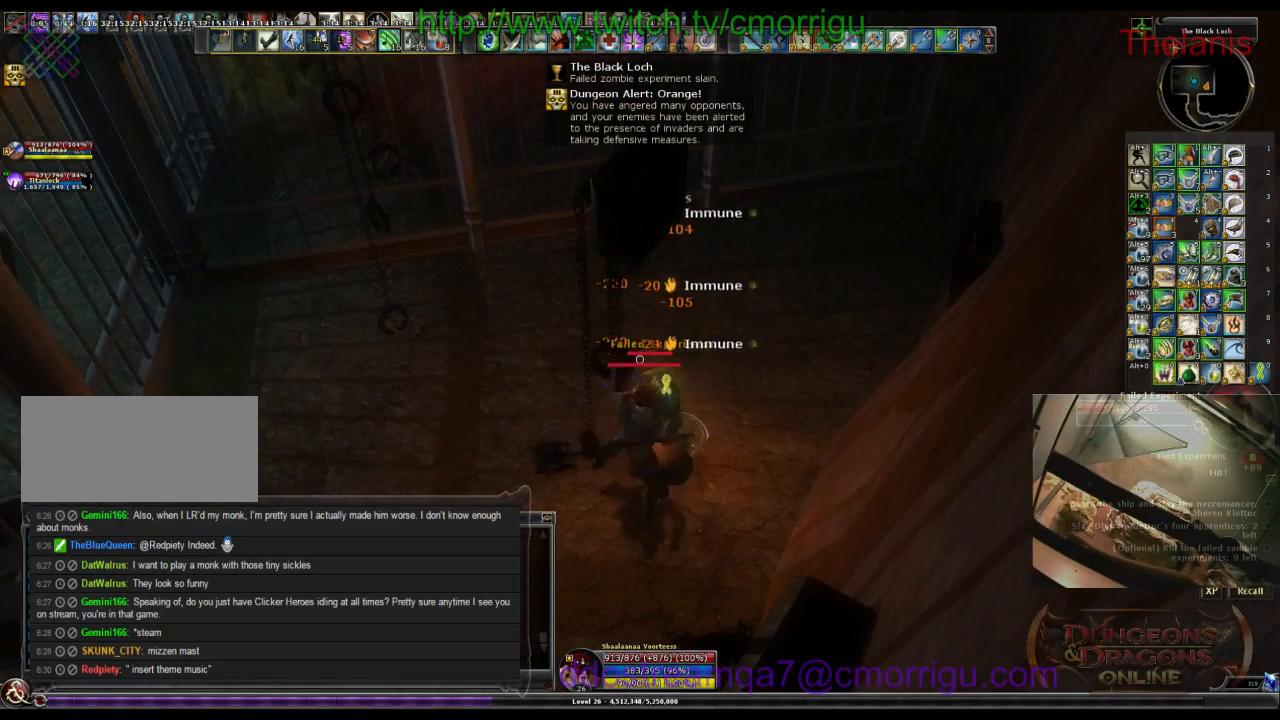
{"keys": [], "events": []}
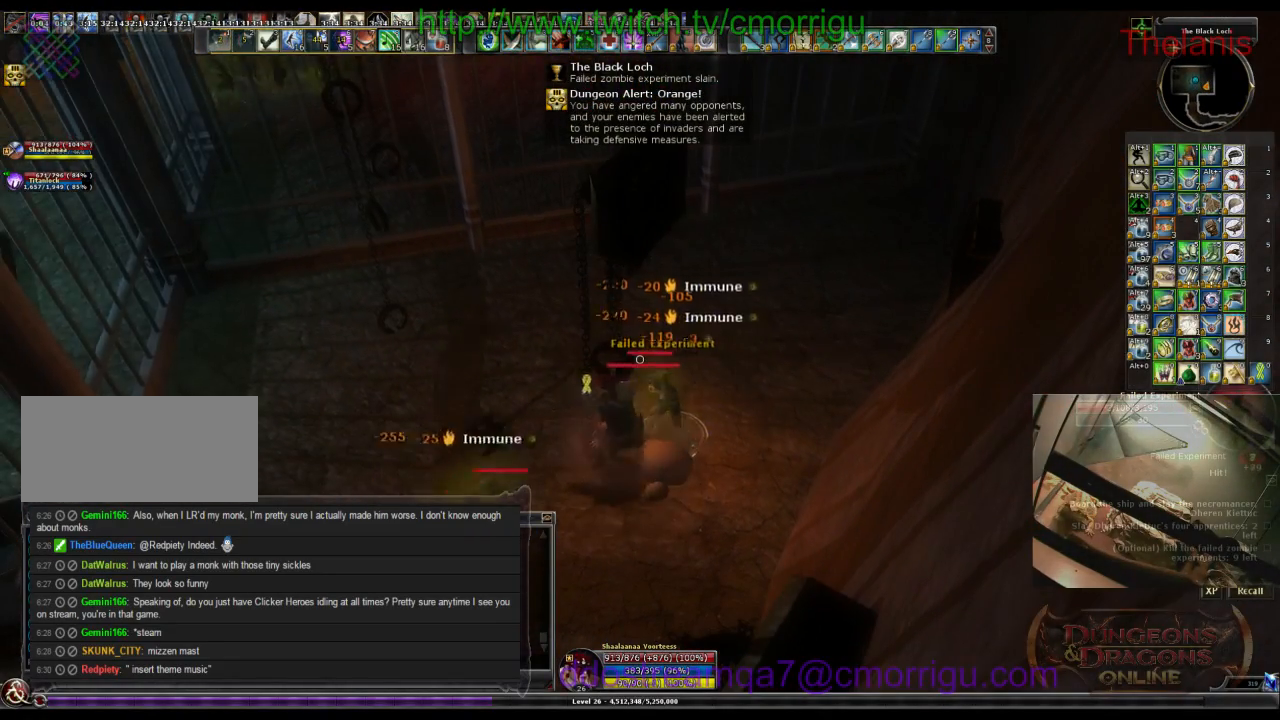
{"keys": [], "events": []}
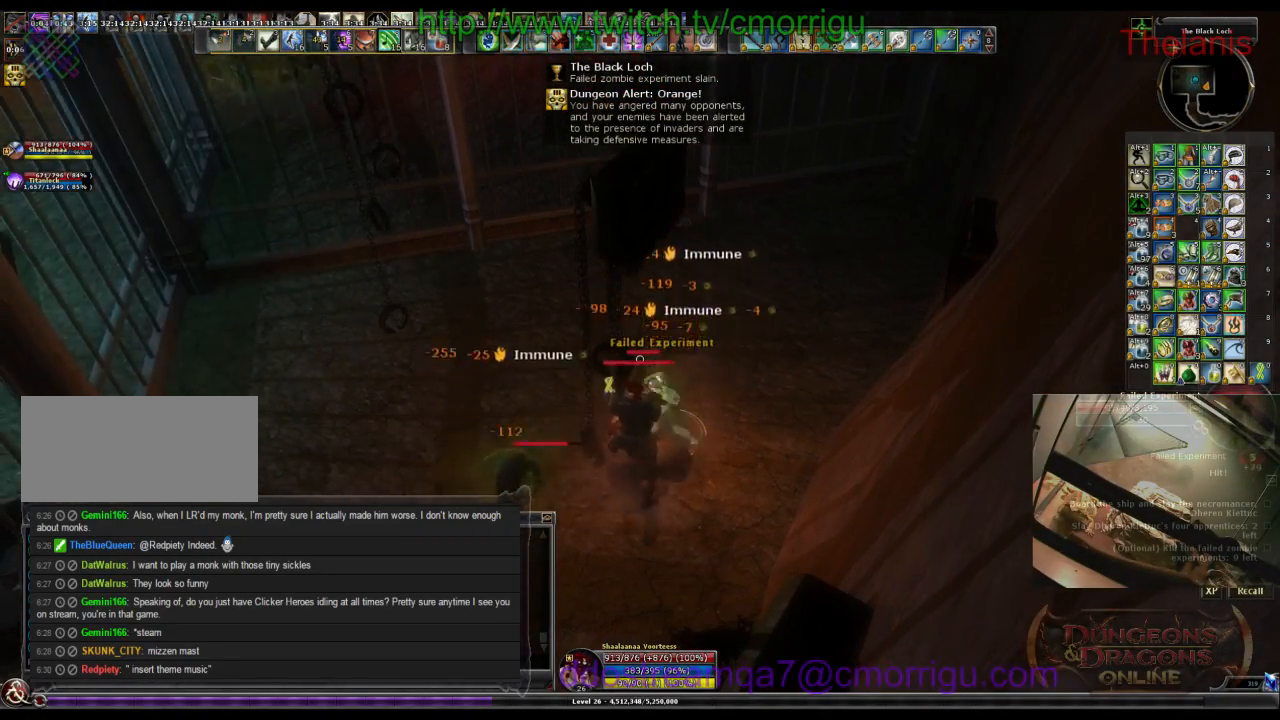
{"keys": [], "events": []}